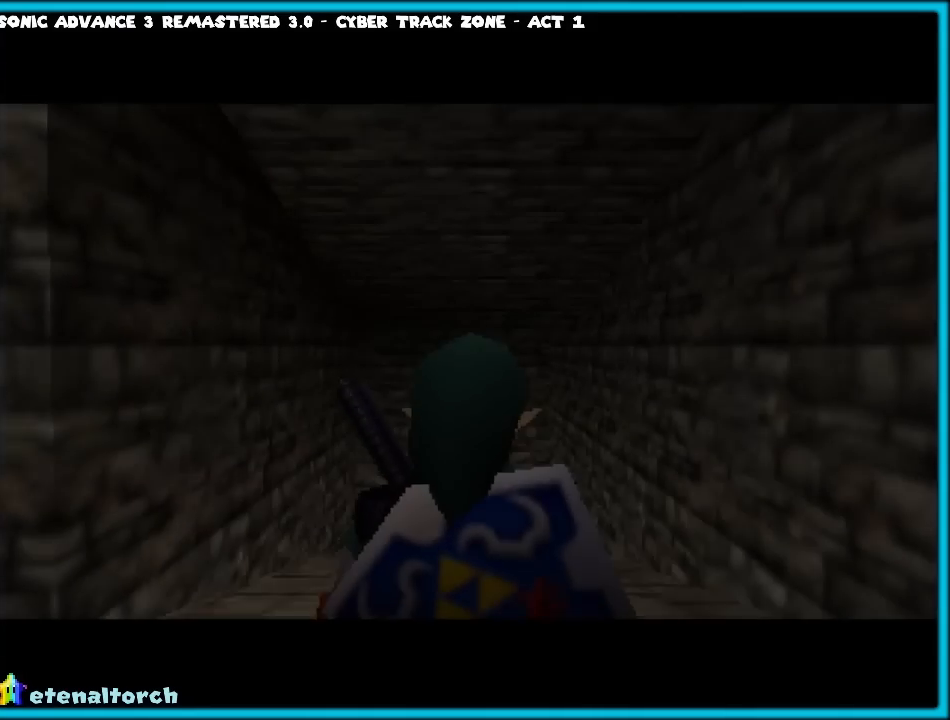
Gameplay with a controller (Nintendo layout); each line is a JSON object with the inputs held at the frame after it. "events" lists button and stick changes between this image and that frame as [ms after this image, input, new state], when the widget could be followed in between. Not read: L1 L3 R3.
{"buttons": [], "left_stick": "left", "events": [[400, "left_stick", "left"]]}
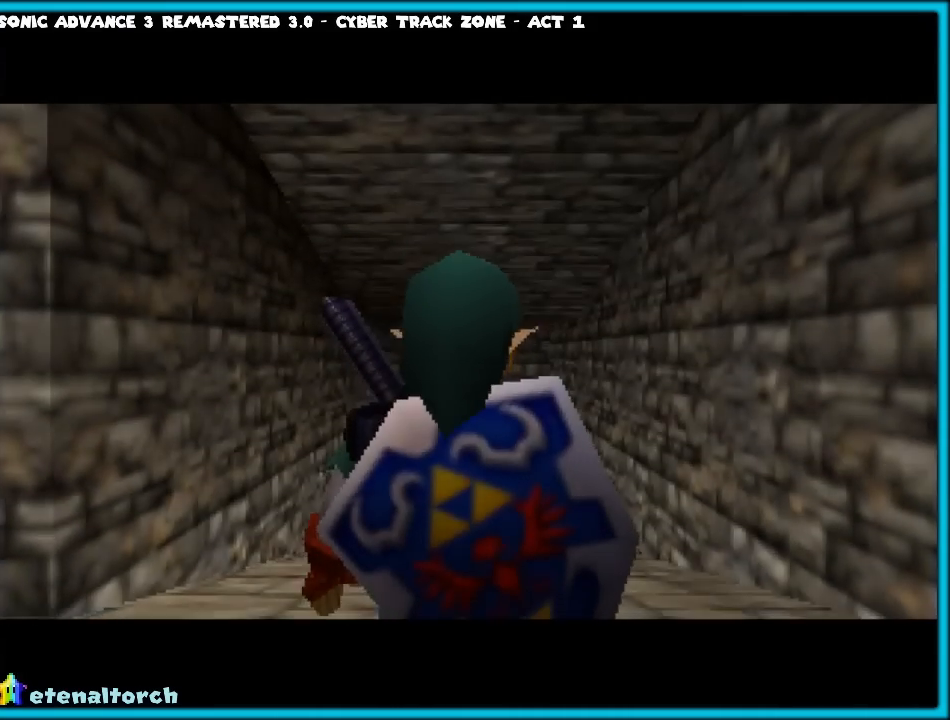
{"buttons": [], "left_stick": "center", "events": [[33, "left_stick", "center"], [67, "Z", "down"], [200, "Z", "up"]]}
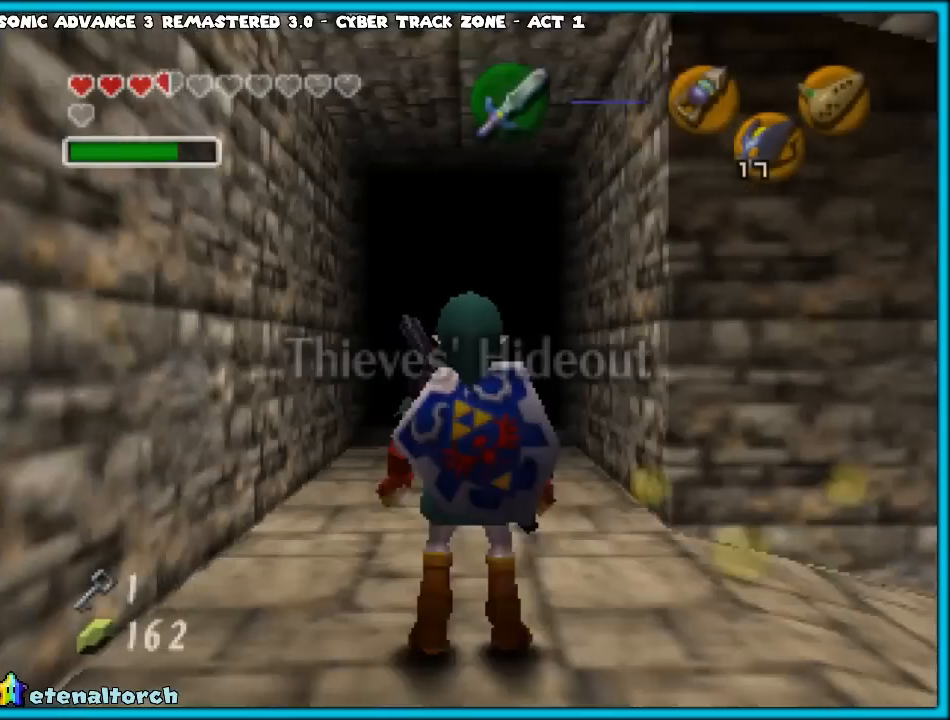
{"buttons": ["Z"], "left_stick": "center", "events": [[250, "left_stick", "right"], [333, "left_stick", "center"], [383, "Z", "down"]]}
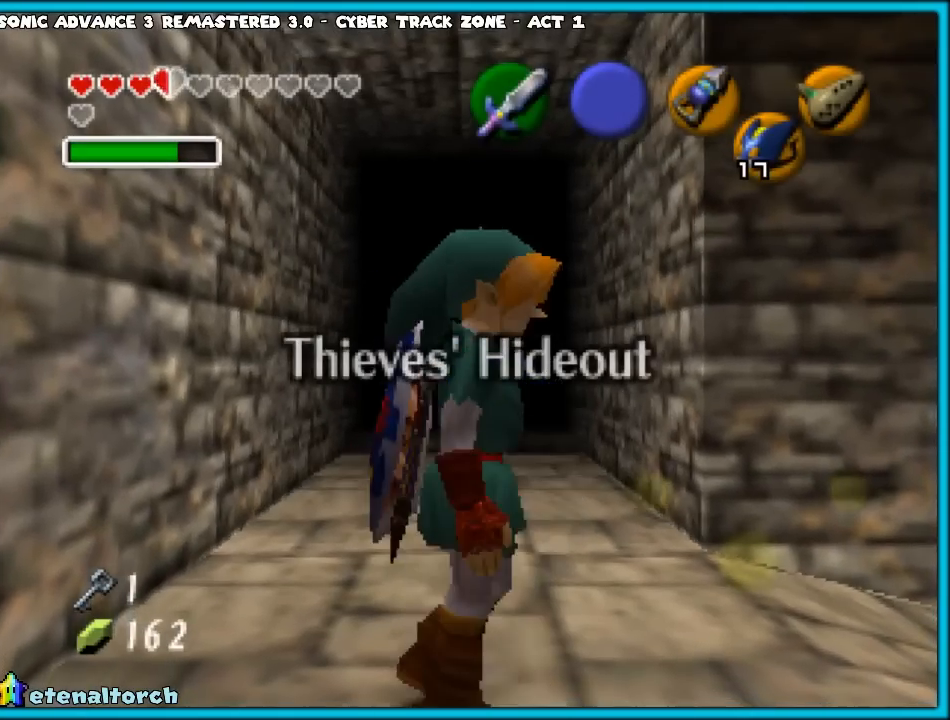
{"buttons": [], "left_stick": "up", "events": [[17, "Z", "up"], [83, "left_stick", "up"], [333, "A", "down"], [467, "A", "up"]]}
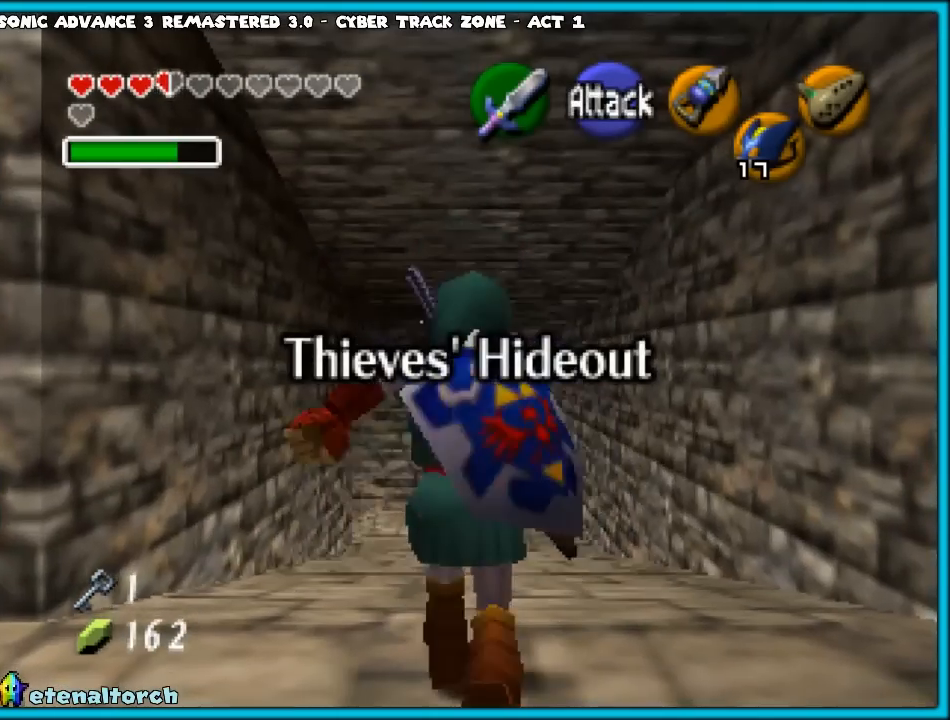
{"buttons": [], "left_stick": "up", "events": []}
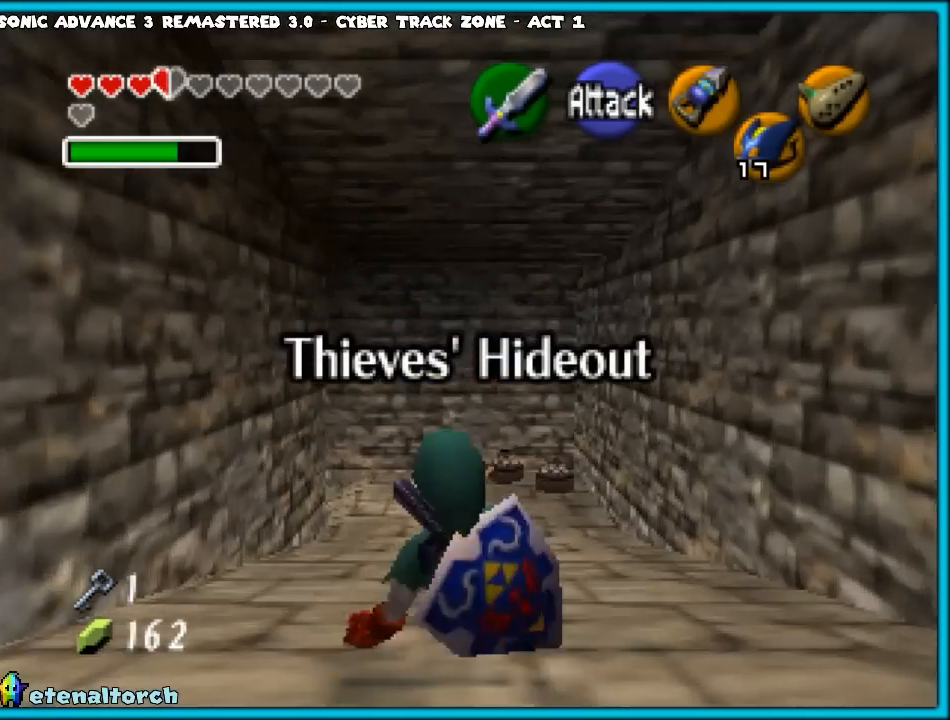
{"buttons": [], "left_stick": "up", "events": [[83, "A", "down"], [267, "A", "up"]]}
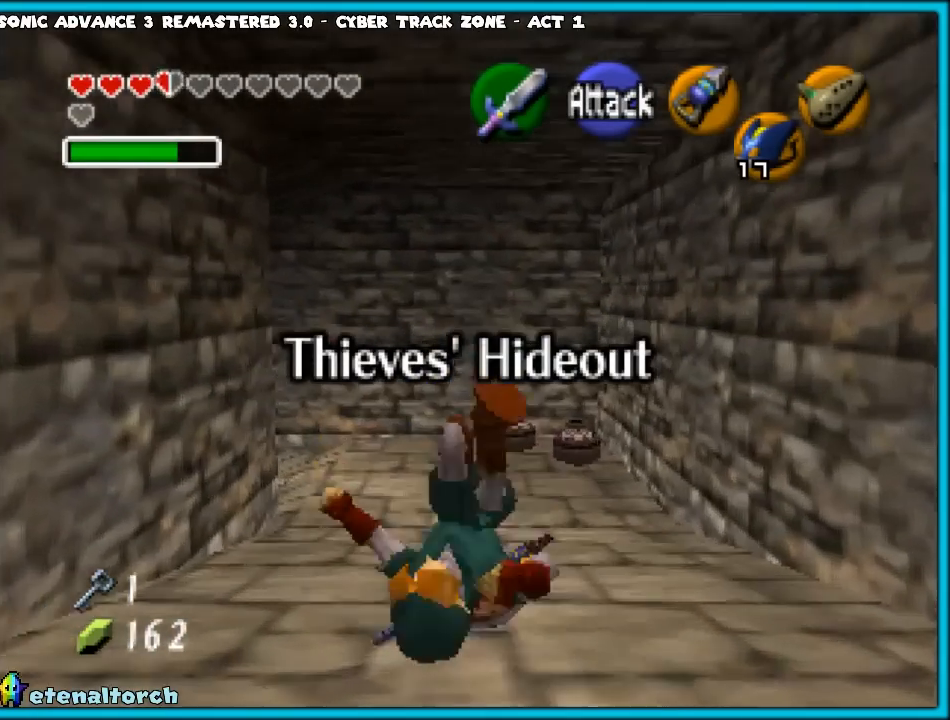
{"buttons": ["Z"], "left_stick": "center", "events": [[133, "left_stick", "center"], [317, "left_stick", "left"], [400, "Z", "down"], [433, "left_stick", "center"]]}
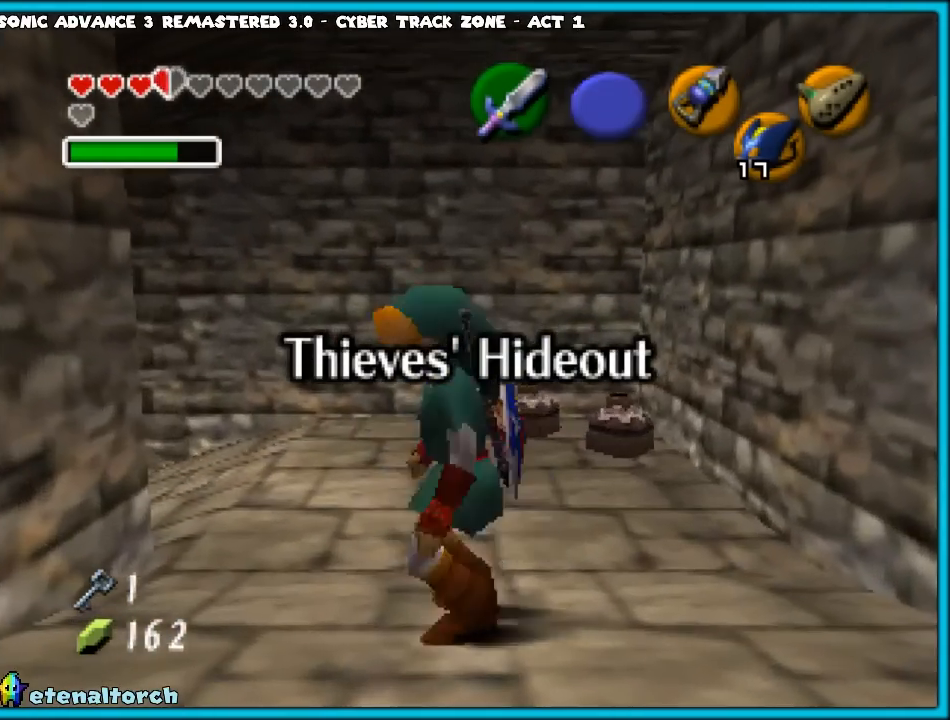
{"buttons": ["Z"], "left_stick": "right", "events": [[33, "Z", "up"], [433, "Z", "down"], [500, "left_stick", "right"]]}
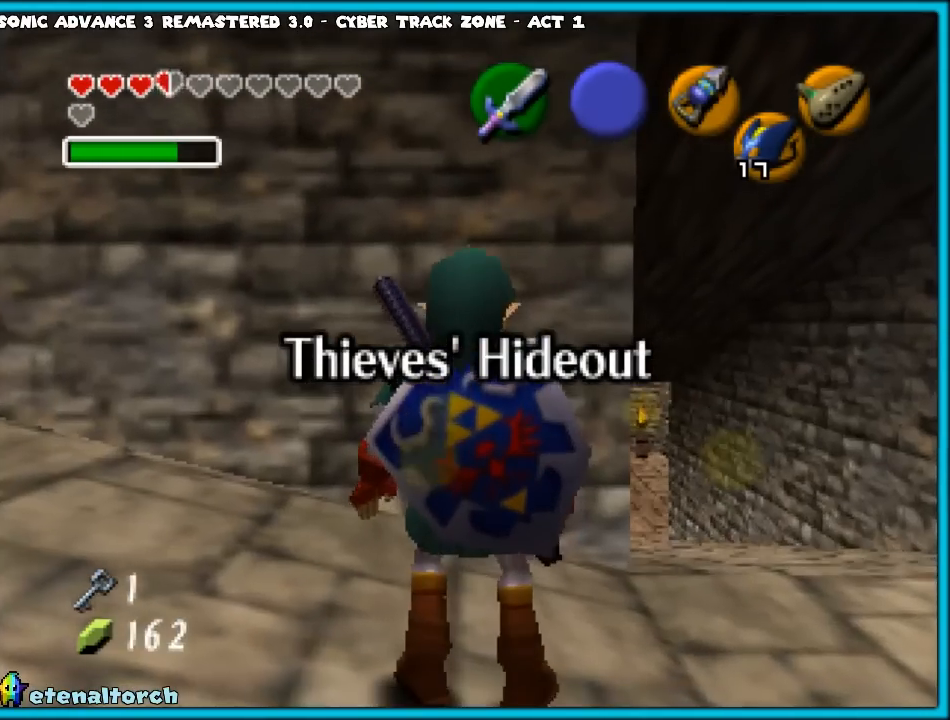
{"buttons": [], "left_stick": "center", "events": [[67, "A", "down"], [217, "A", "up"], [217, "left_stick", "center"], [367, "Z", "up"]]}
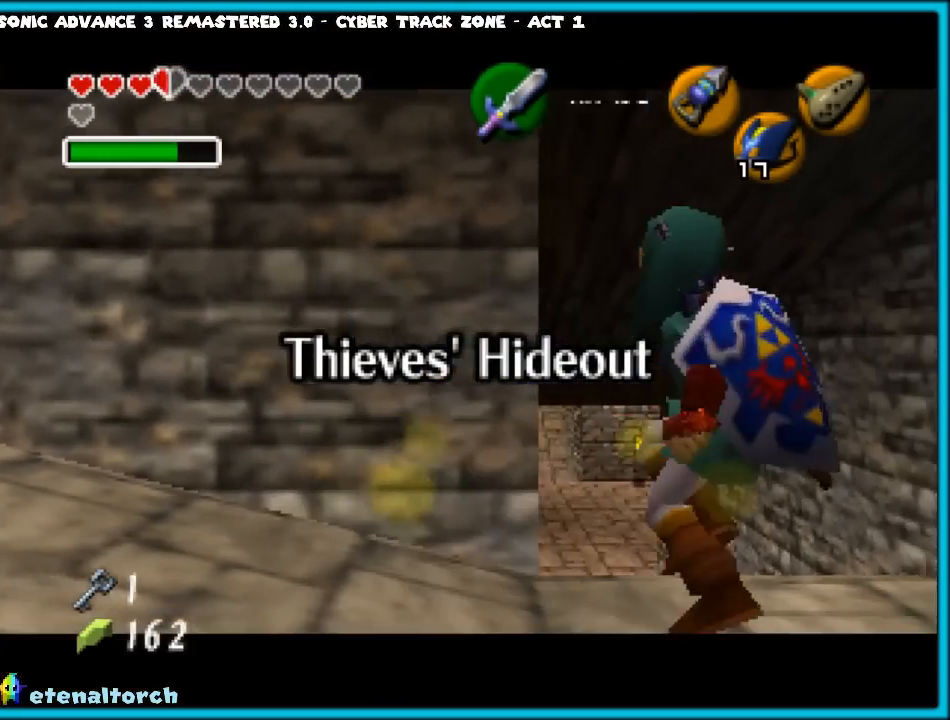
{"buttons": ["A"], "left_stick": "up", "events": [[217, "left_stick", "up"], [417, "A", "down"]]}
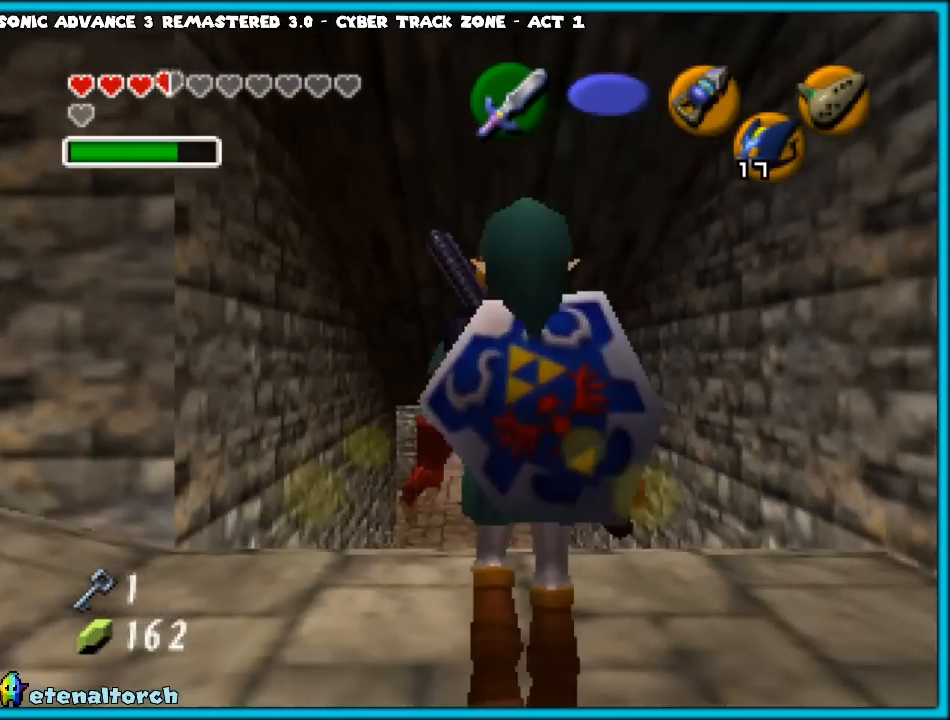
{"buttons": [], "left_stick": "up", "events": [[50, "A", "up"]]}
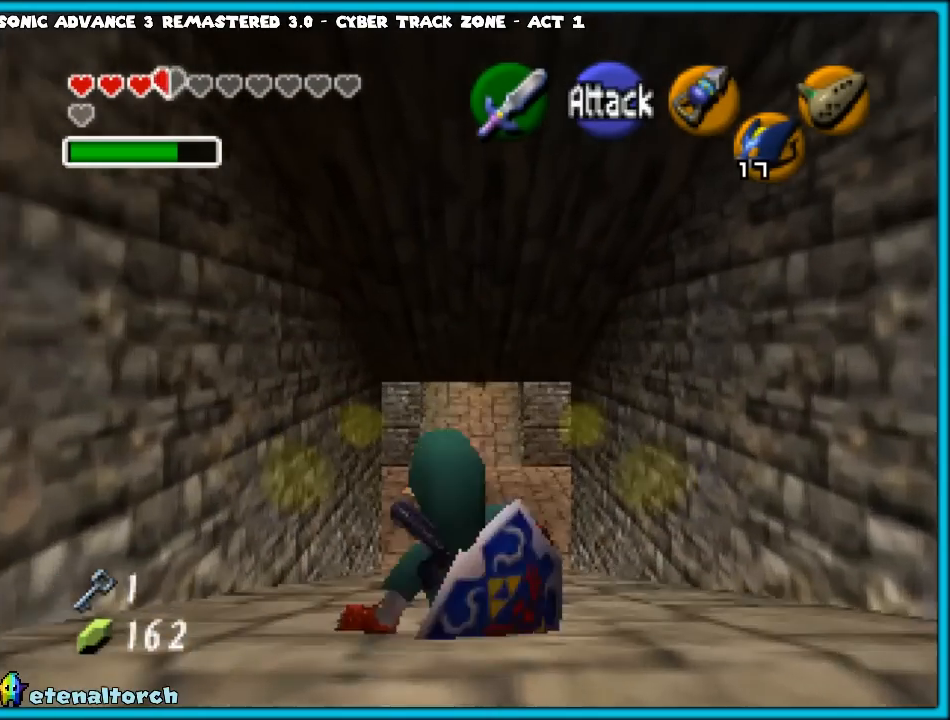
{"buttons": [], "left_stick": "up", "events": [[133, "A", "down"], [300, "A", "up"]]}
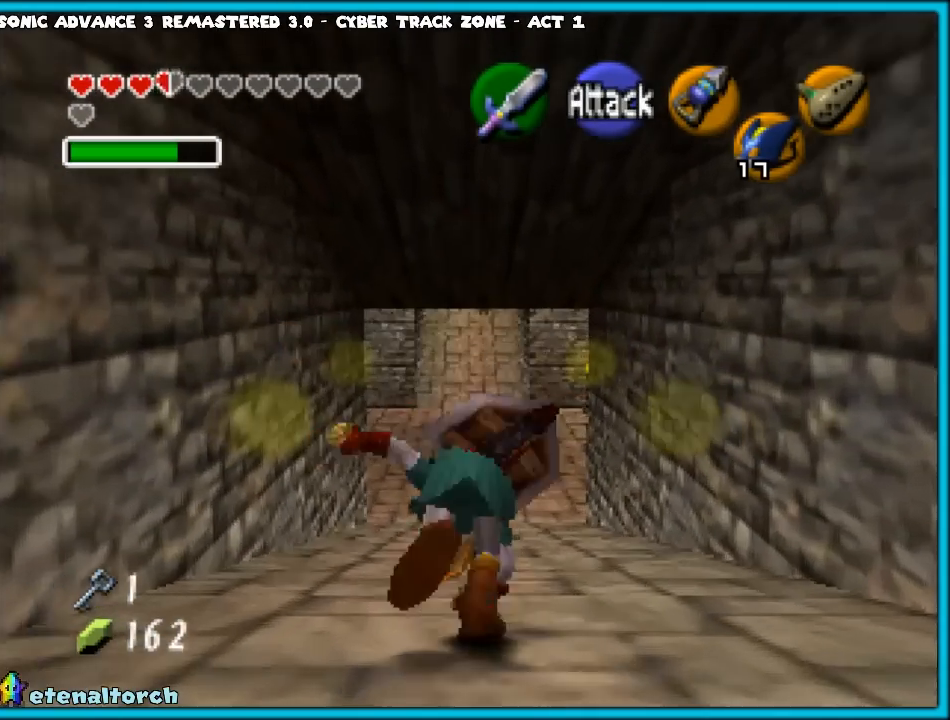
{"buttons": ["A"], "left_stick": "up", "events": [[383, "A", "down"]]}
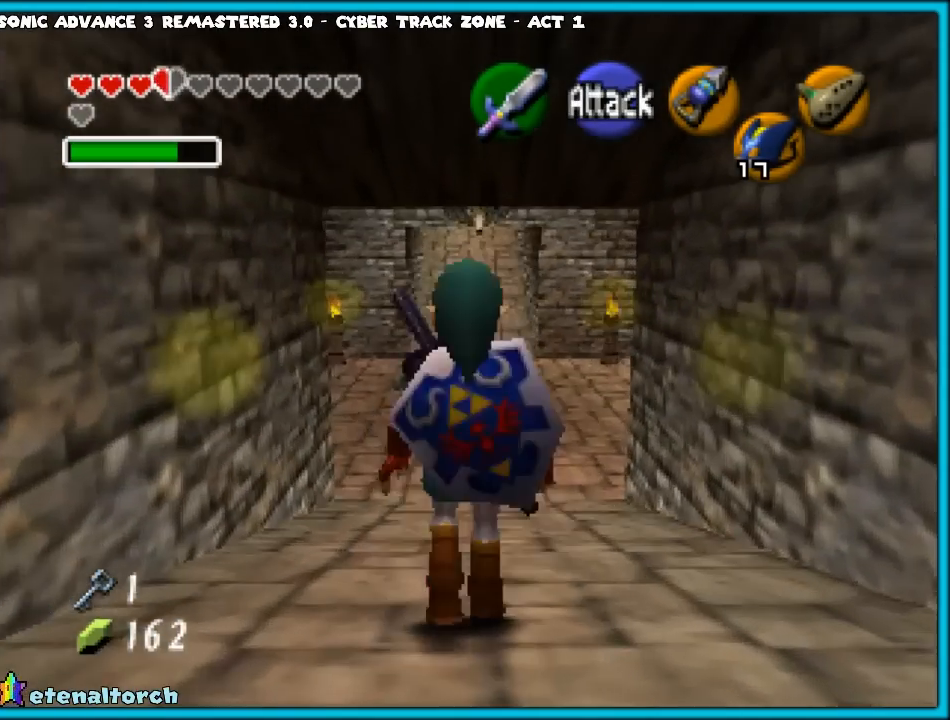
{"buttons": [], "left_stick": "up", "events": [[133, "A", "up"]]}
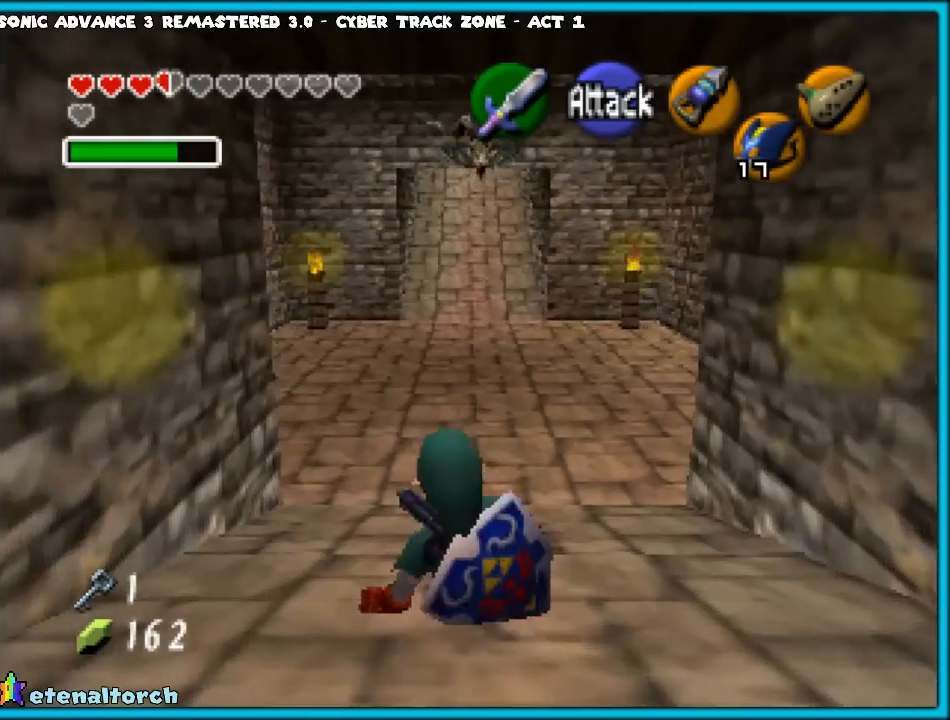
{"buttons": [], "left_stick": "up", "events": [[100, "A", "down"], [400, "A", "up"]]}
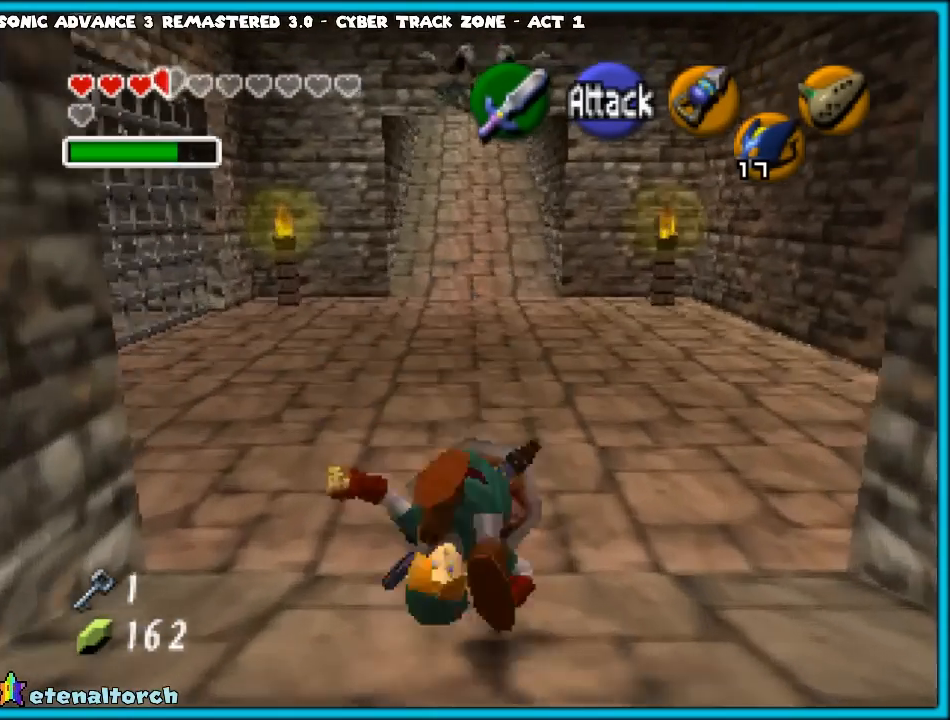
{"buttons": ["A"], "left_stick": "left", "events": [[183, "left_stick", "up-left"], [300, "left_stick", "left"], [450, "A", "down"]]}
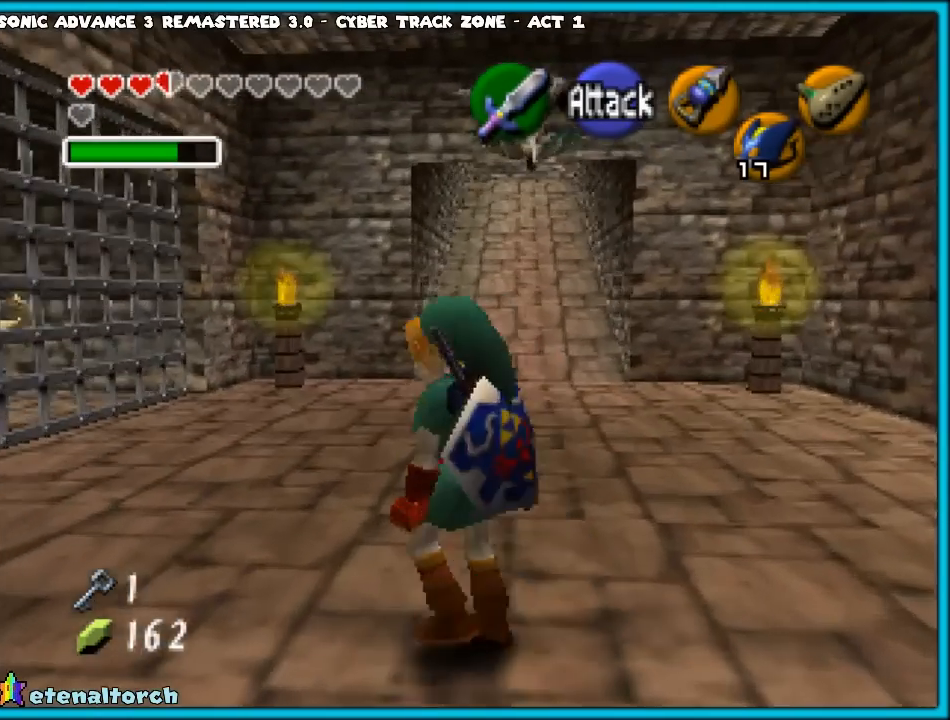
{"buttons": [], "left_stick": "up", "events": [[17, "A", "up"], [67, "Z", "down"], [67, "left_stick", "up-left"], [167, "Z", "up"], [250, "left_stick", "up"]]}
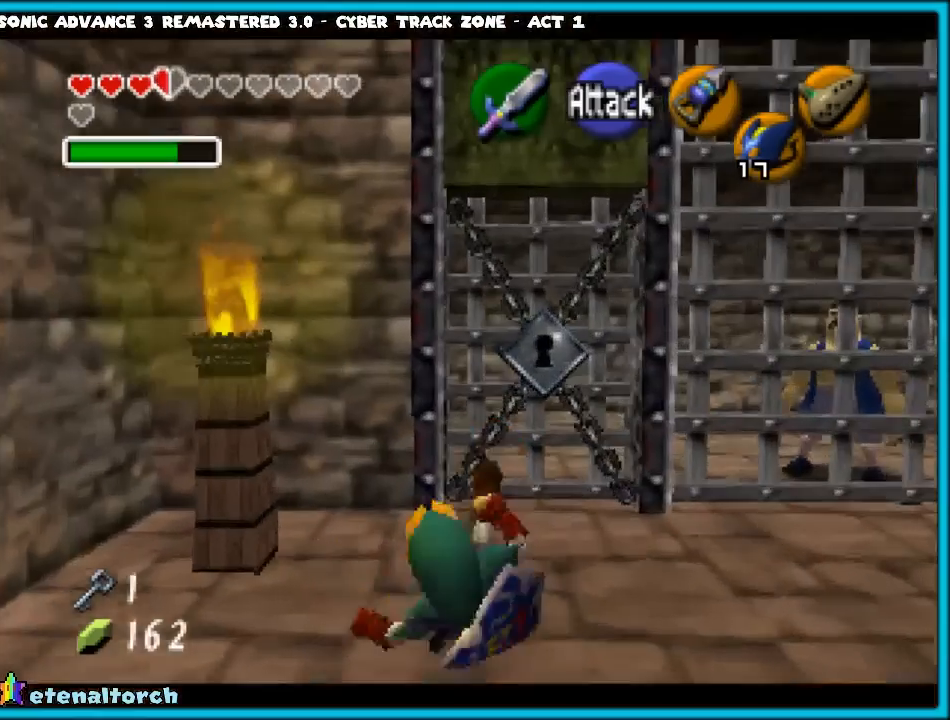
{"buttons": ["A"], "left_stick": "up", "events": [[450, "A", "down"]]}
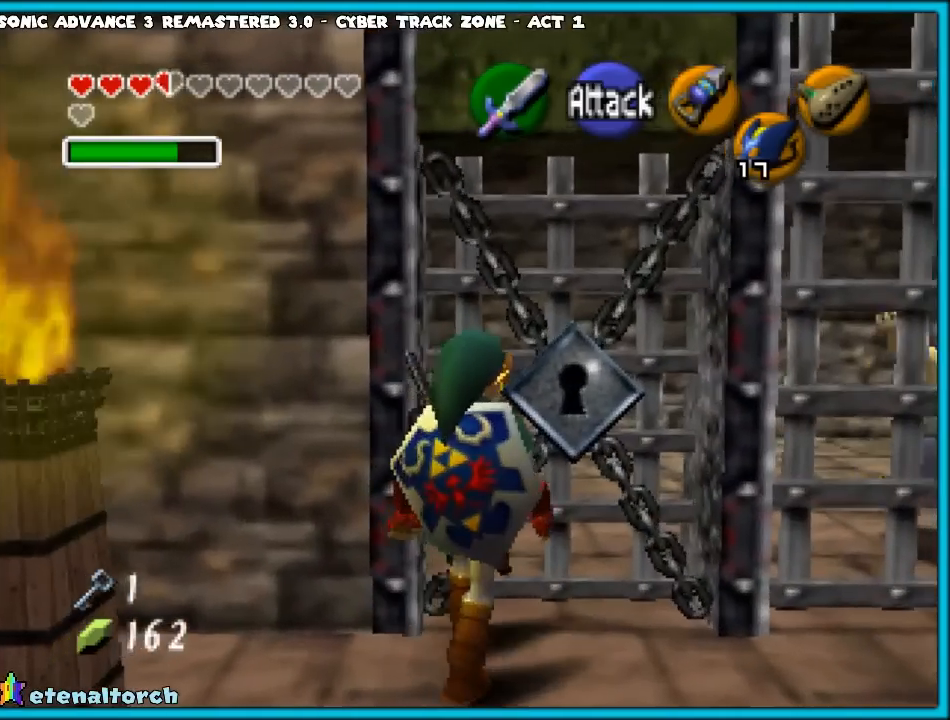
{"buttons": [], "left_stick": "center", "events": [[17, "A", "up"], [167, "A", "down"], [167, "left_stick", "center"], [200, "A", "up"]]}
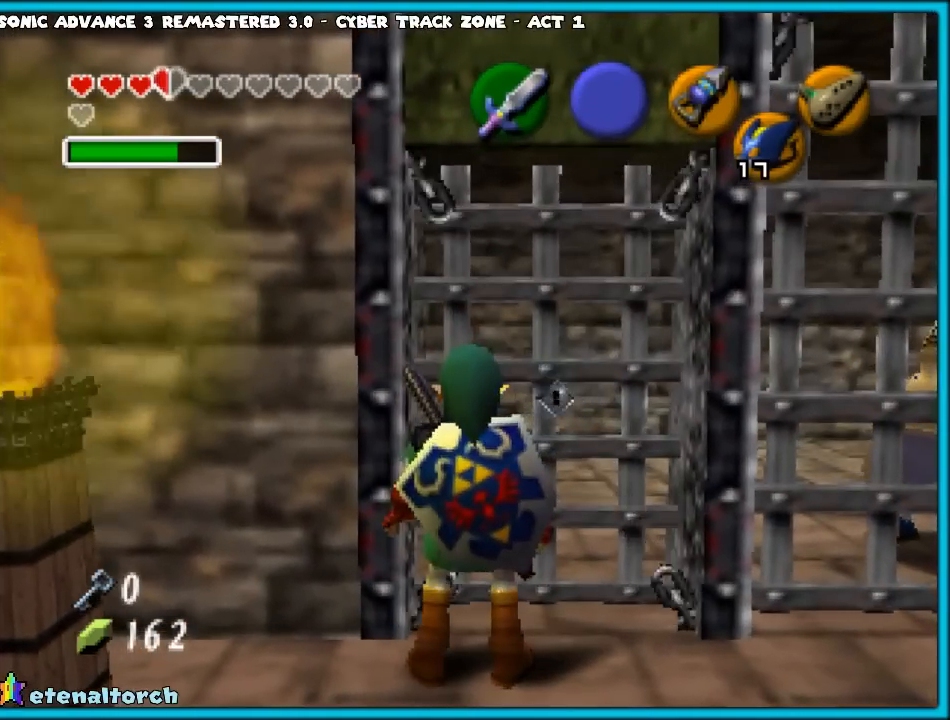
{"buttons": [], "left_stick": "up", "events": [[50, "A", "down"], [100, "left_stick", "up"], [200, "A", "up"]]}
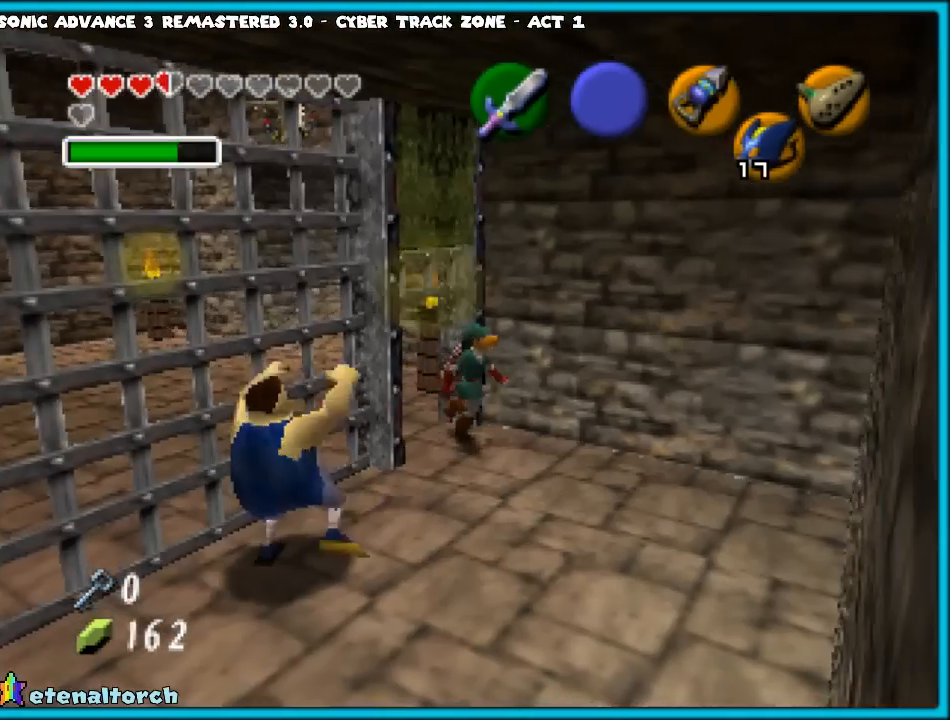
{"buttons": [], "left_stick": "center", "events": [[350, "left_stick", "center"]]}
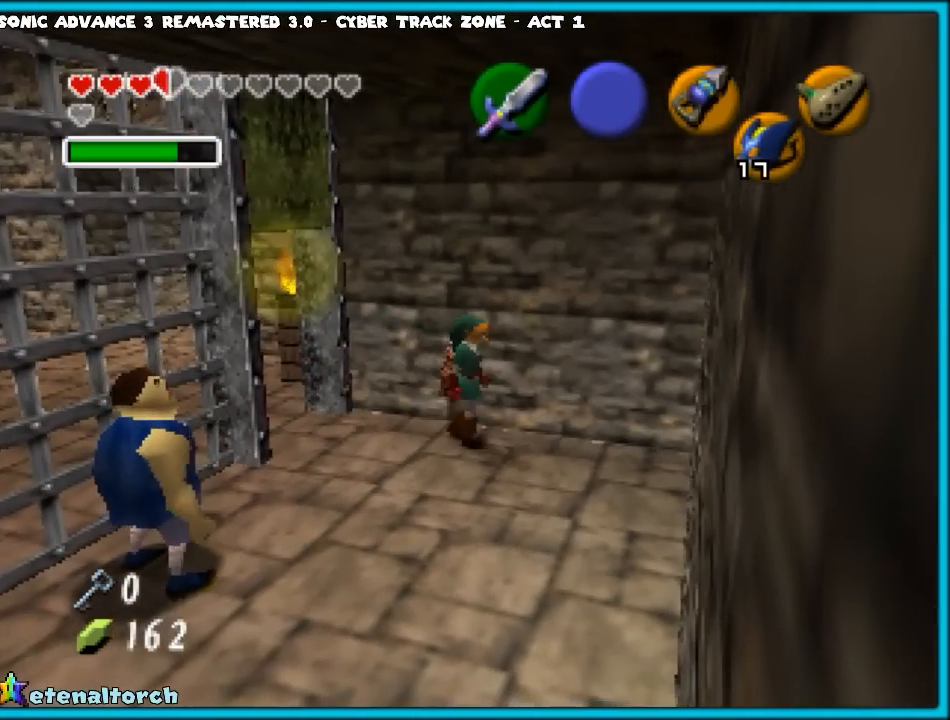
{"buttons": [], "left_stick": "down-left", "events": [[100, "left_stick", "down"], [217, "left_stick", "down-left"]]}
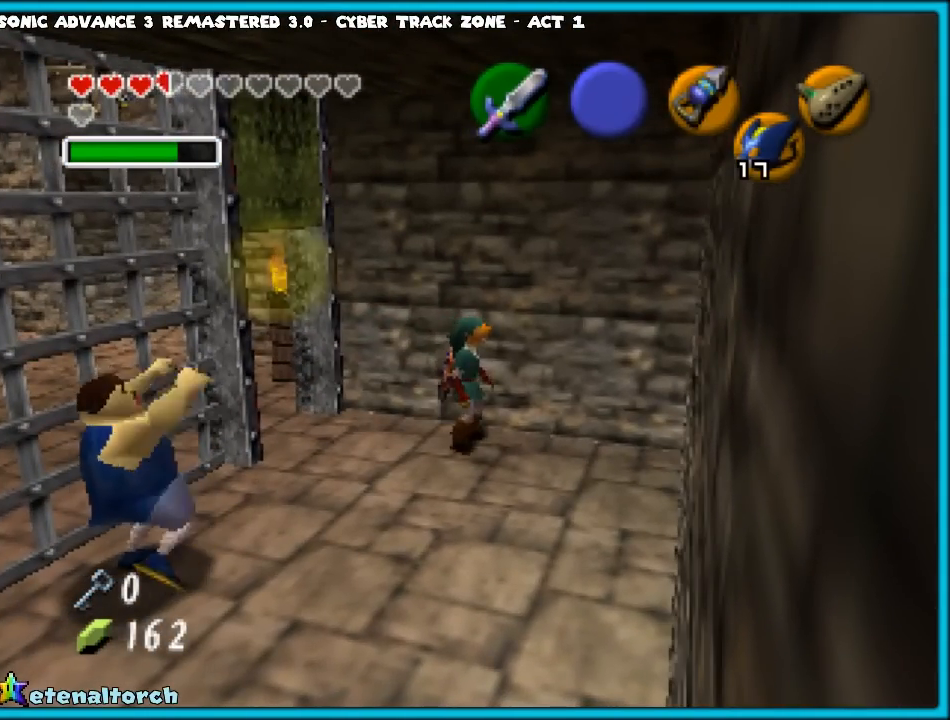
{"buttons": ["A"], "left_stick": "down-left", "events": [[300, "A", "down"], [417, "A", "up"], [483, "A", "down"]]}
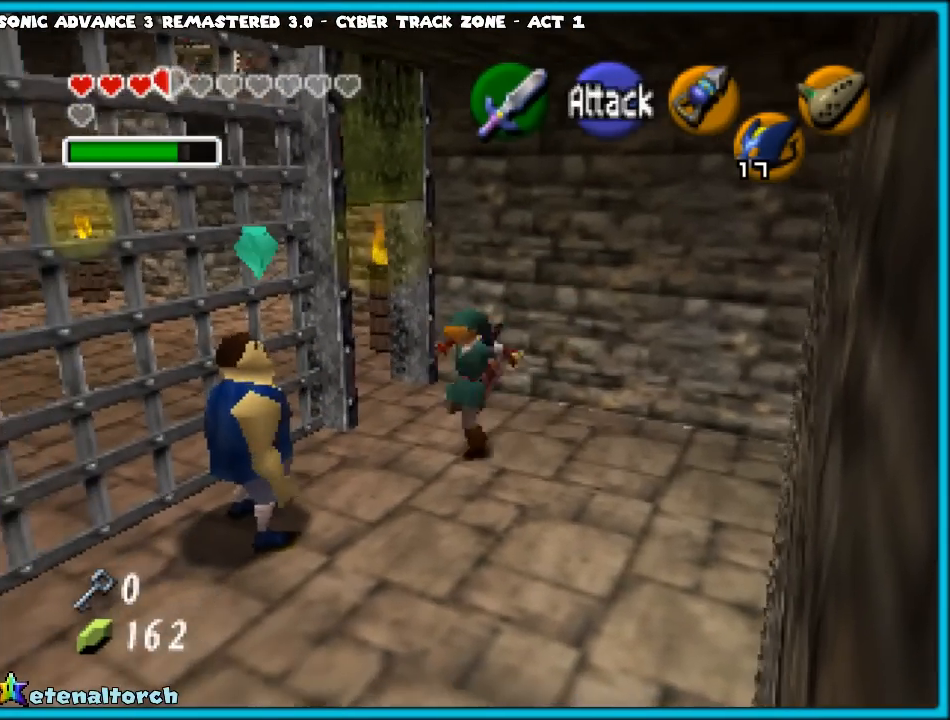
{"buttons": ["A"], "left_stick": "center", "events": [[50, "A", "up"], [117, "A", "down"], [233, "A", "up"], [233, "left_stick", "center"], [283, "A", "down"], [367, "A", "up"], [450, "A", "down"]]}
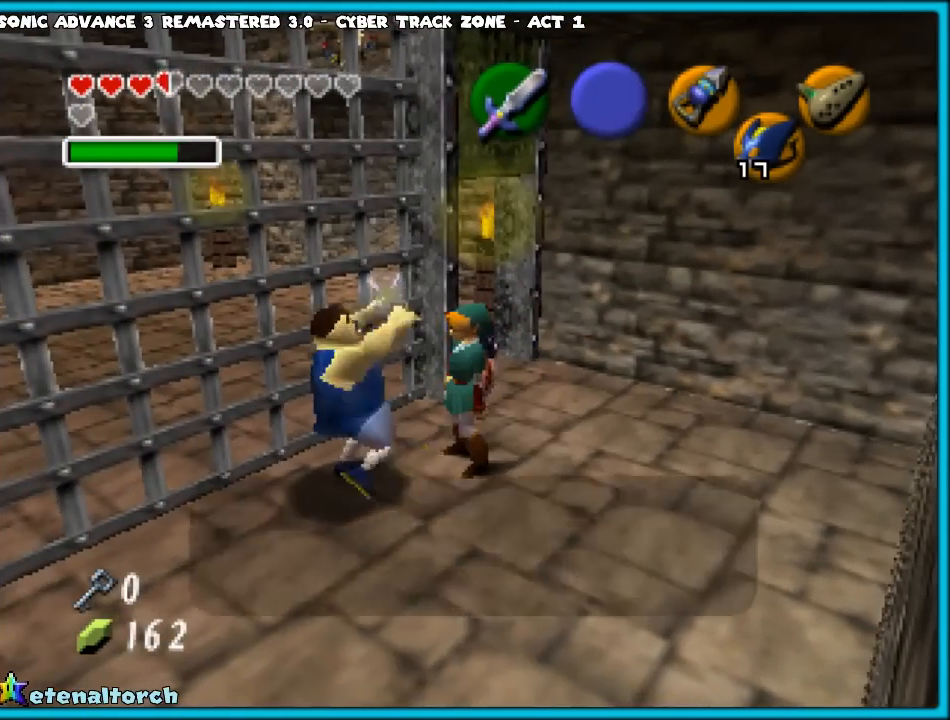
{"buttons": [], "left_stick": "center", "events": [[50, "A", "up"], [333, "A", "down"], [467, "A", "up"]]}
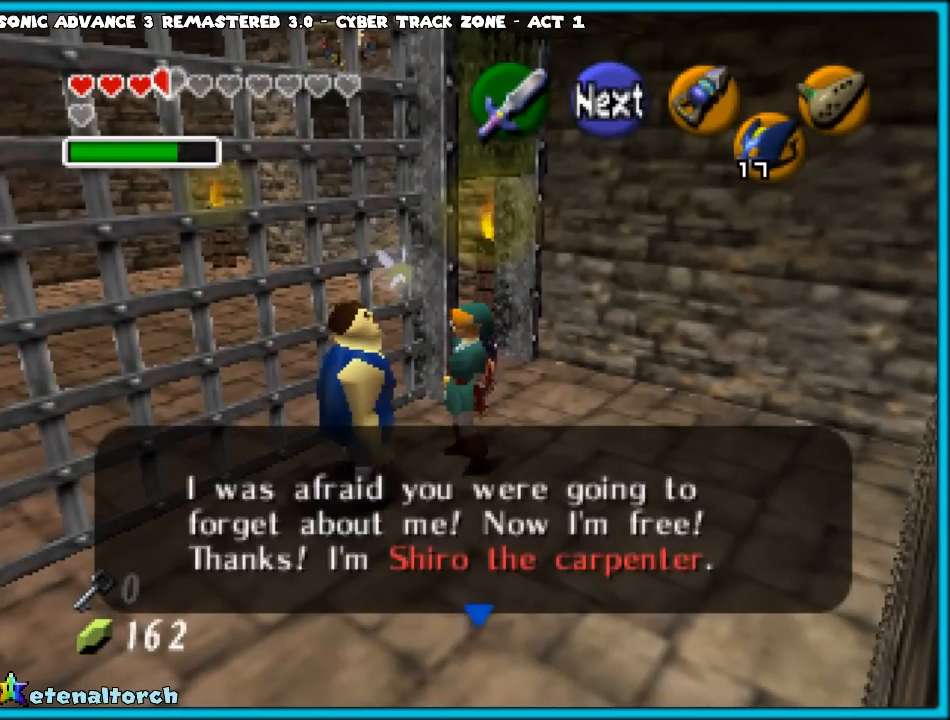
{"buttons": ["A"], "left_stick": "center", "events": [[17, "A", "down"], [133, "A", "up"], [250, "A", "down"], [333, "A", "up"], [417, "A", "down"]]}
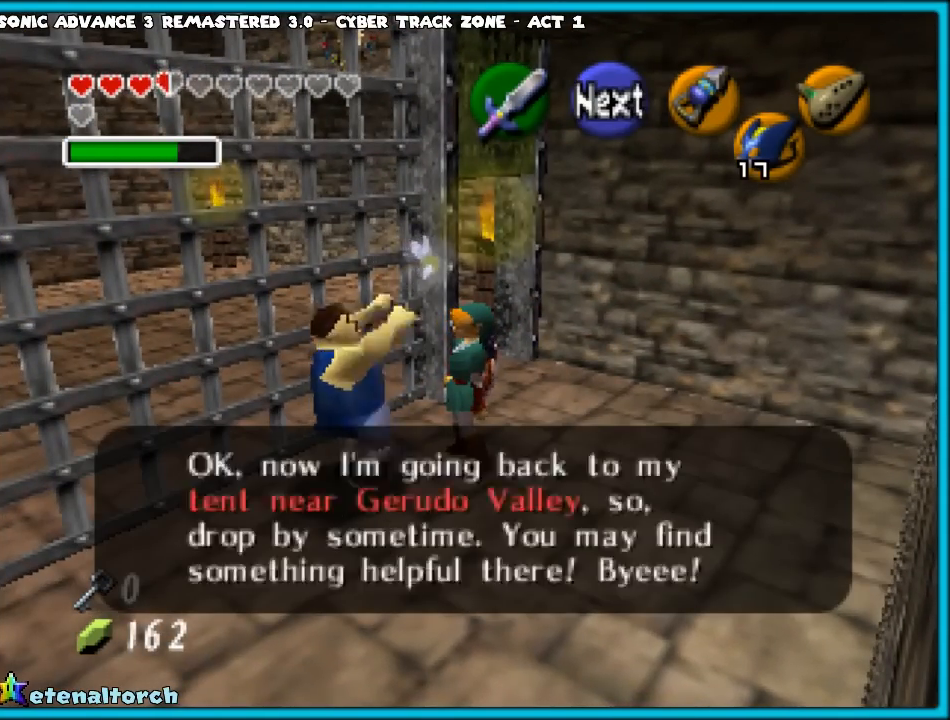
{"buttons": [], "left_stick": "center", "events": [[50, "A", "up"], [83, "A", "down"], [217, "A", "up"], [233, "A", "down"], [350, "A", "up"]]}
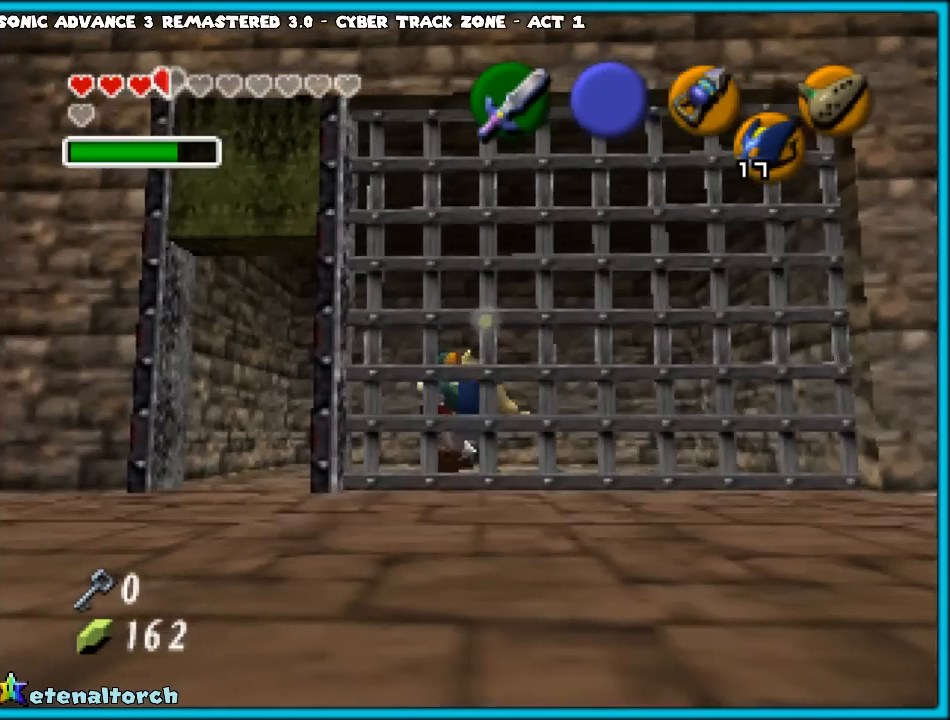
{"buttons": [], "left_stick": "center", "events": []}
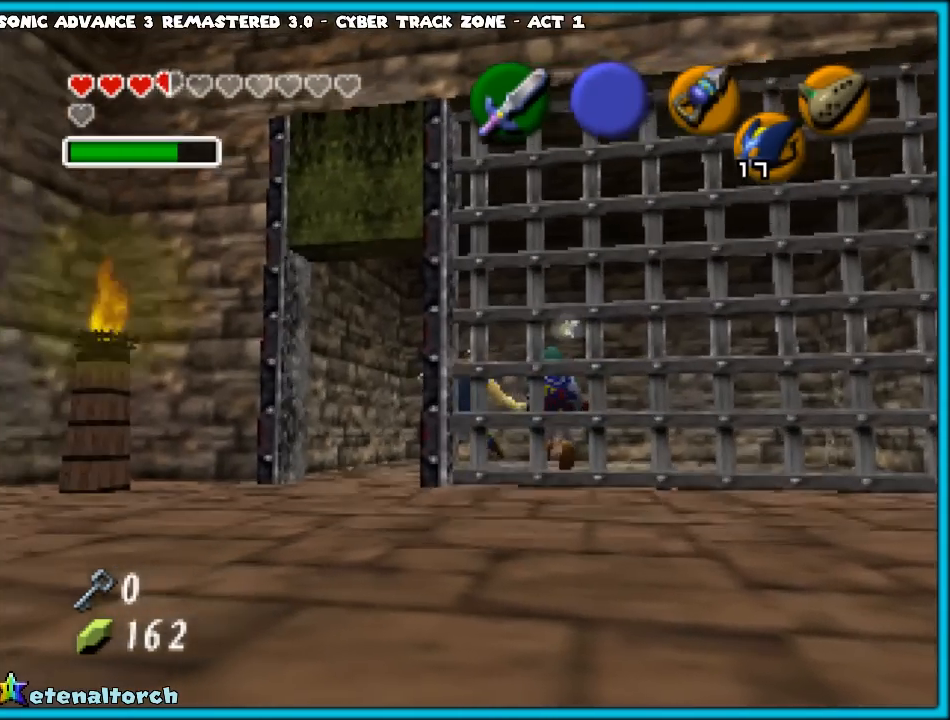
{"buttons": [], "left_stick": "center", "events": []}
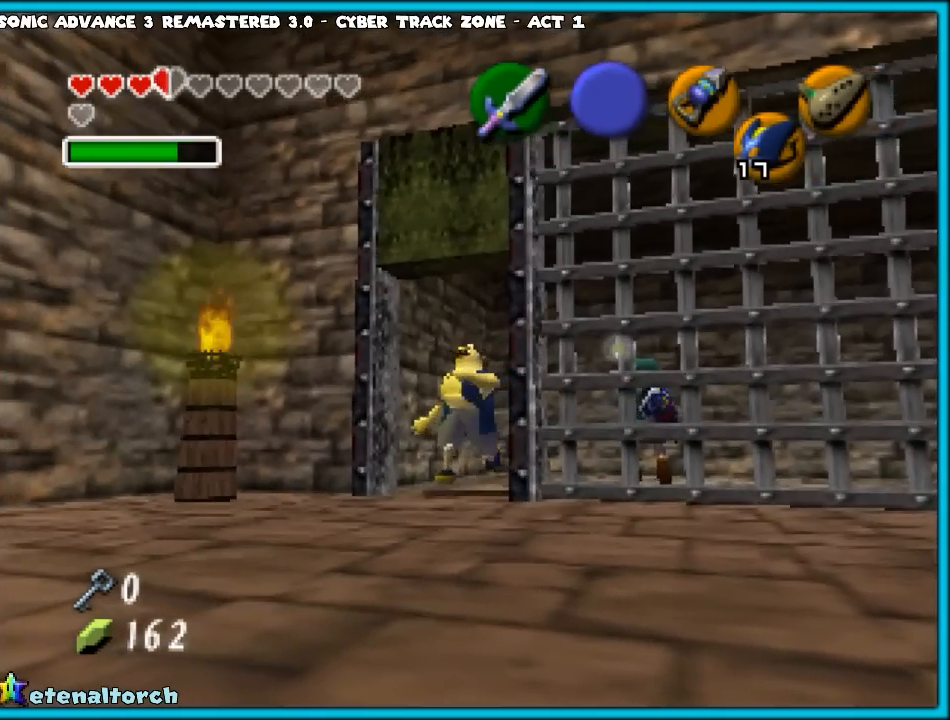
{"buttons": [], "left_stick": "center", "events": []}